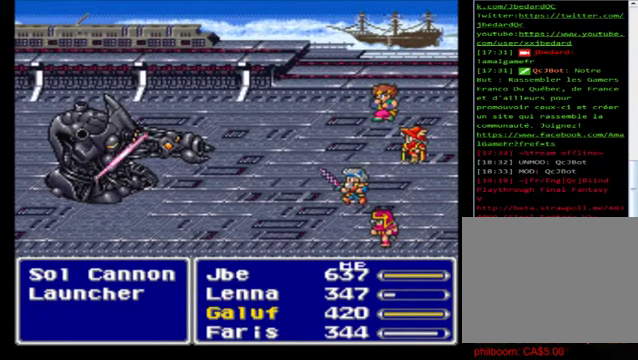
Gameplay with a controller (Xbox layout); each line is a JSON object with the inputs held at the frame after it. "events" lists button and stick changes between this image and that frame as [ms after this image, input, new state], when the widget could be followed in between. Not read: right_stick.
{"buttons": ["A"], "left_stick": "center", "events": [[80, "A", "down"], [200, "A", "up"], [240, "A", "down"], [400, "A", "up"], [480, "A", "down"]]}
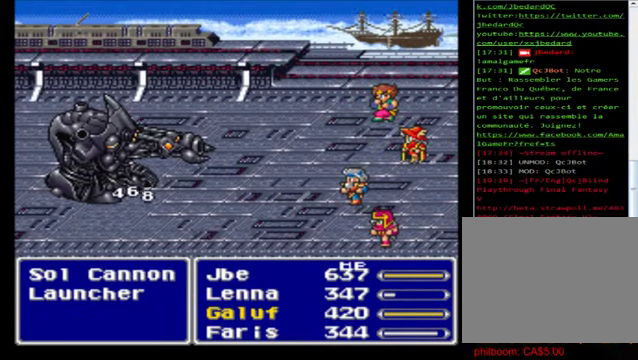
{"buttons": ["A"], "left_stick": "center", "events": [[120, "A", "up"], [240, "A", "down"], [400, "A", "up"], [440, "A", "down"]]}
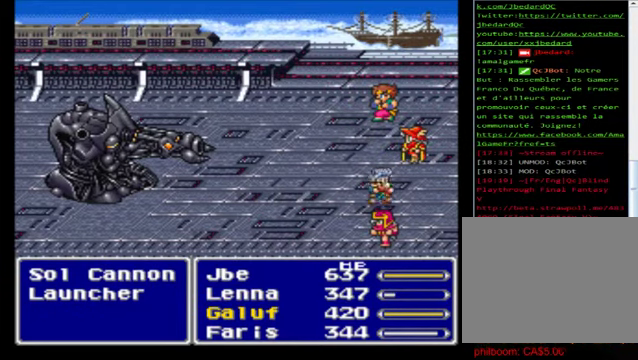
{"buttons": [], "left_stick": "center", "events": [[40, "A", "up"], [120, "A", "down"], [280, "A", "up"], [320, "A", "down"], [440, "A", "up"]]}
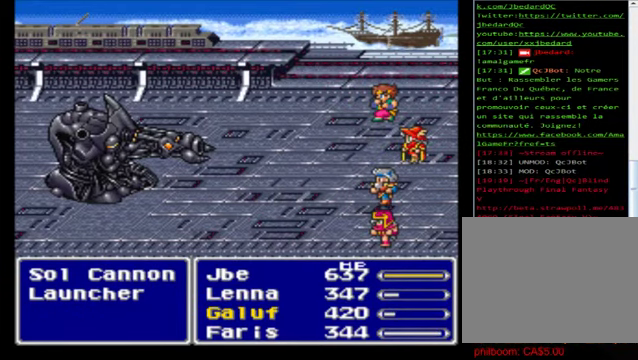
{"buttons": ["A"], "left_stick": "center", "events": [[40, "A", "down"], [160, "A", "up"], [280, "A", "down"], [400, "A", "up"], [520, "A", "down"]]}
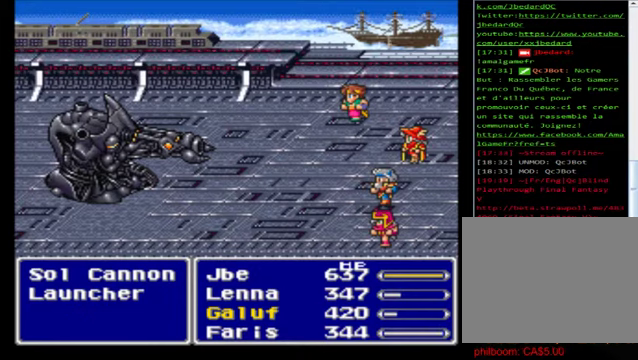
{"buttons": ["A"], "left_stick": "center", "events": [[80, "A", "up"], [200, "A", "down"], [280, "A", "up"], [400, "A", "down"]]}
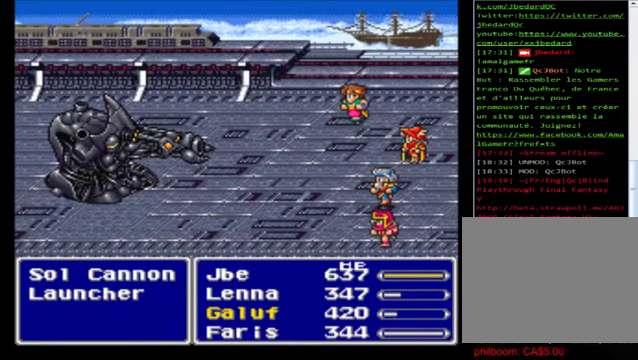
{"buttons": [], "left_stick": "center", "events": [[40, "A", "up"], [160, "A", "down"], [240, "A", "up"], [320, "A", "down"], [440, "A", "up"]]}
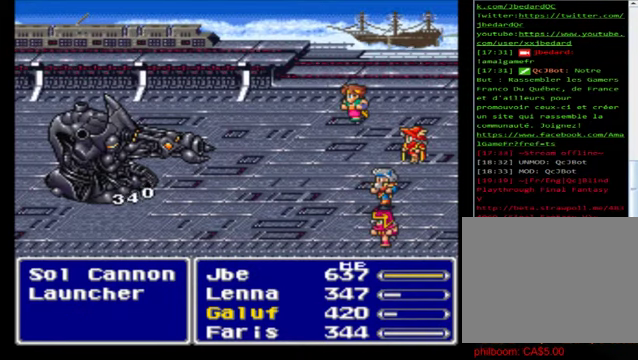
{"buttons": ["A"], "left_stick": "center", "events": [[120, "A", "down"], [200, "A", "up"], [240, "A", "down"], [320, "A", "up"], [400, "A", "down"]]}
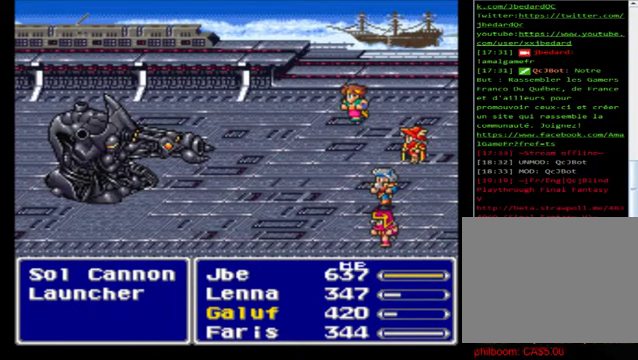
{"buttons": [], "left_stick": "center", "events": [[40, "A", "up"], [160, "A", "down"], [240, "A", "up"], [320, "A", "down"], [440, "A", "up"]]}
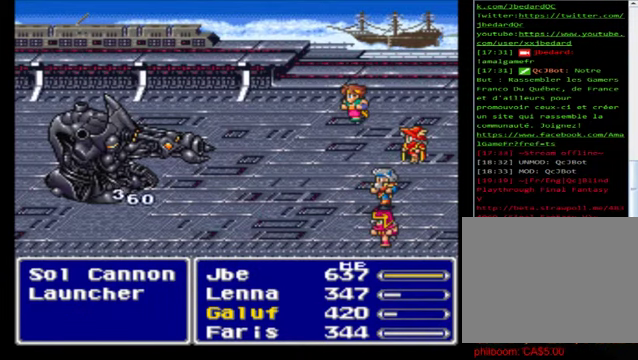
{"buttons": ["A"], "left_stick": "center", "events": [[80, "A", "down"], [320, "A", "up"], [400, "A", "down"]]}
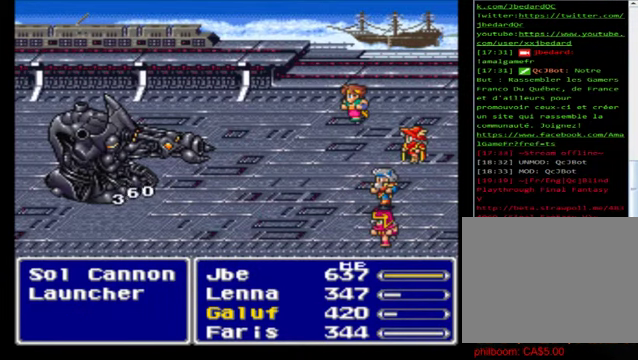
{"buttons": [], "left_stick": "center", "events": [[40, "A", "up"], [120, "A", "down"], [240, "A", "up"], [320, "A", "down"], [440, "A", "up"]]}
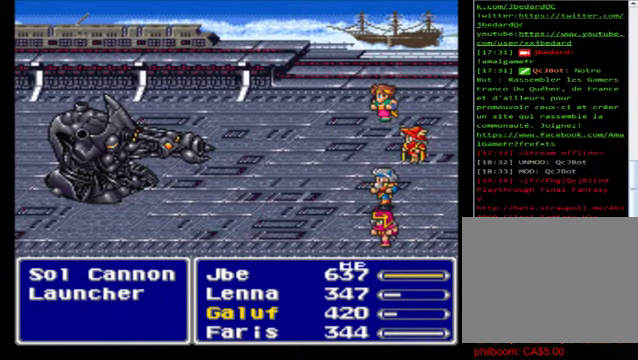
{"buttons": ["A"], "left_stick": "center", "events": [[40, "A", "down"], [200, "A", "up"], [240, "A", "down"], [320, "A", "up"], [480, "A", "down"]]}
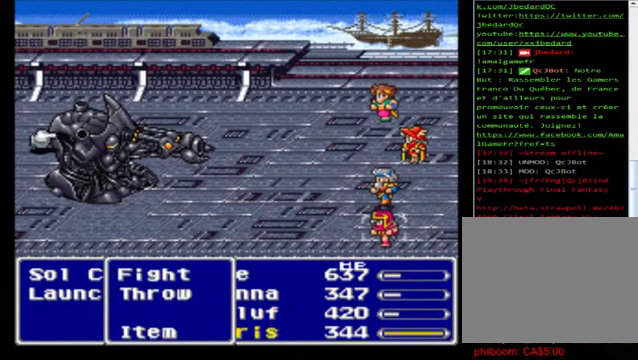
{"buttons": [], "left_stick": "center", "events": [[40, "A", "up"], [120, "A", "down"], [240, "A", "up"], [320, "A", "down"], [480, "A", "up"]]}
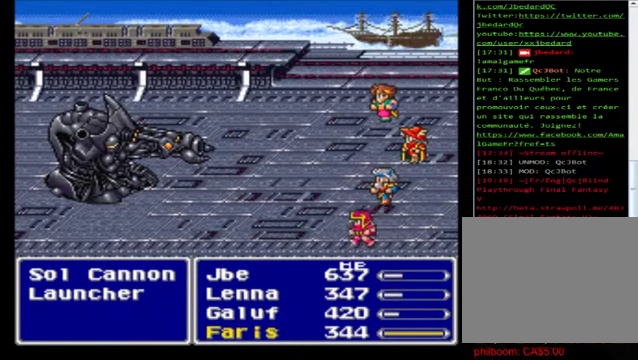
{"buttons": ["A"], "left_stick": "center", "events": [[40, "A", "down"], [160, "A", "up"], [240, "A", "down"], [400, "A", "up"], [480, "A", "down"]]}
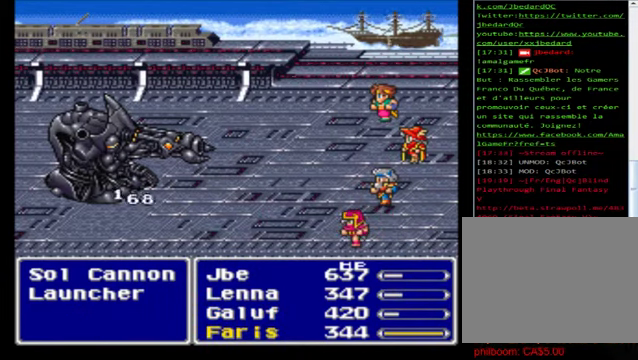
{"buttons": ["A"], "left_stick": "center", "events": [[120, "A", "up"], [200, "A", "down"], [400, "A", "up"], [480, "A", "down"]]}
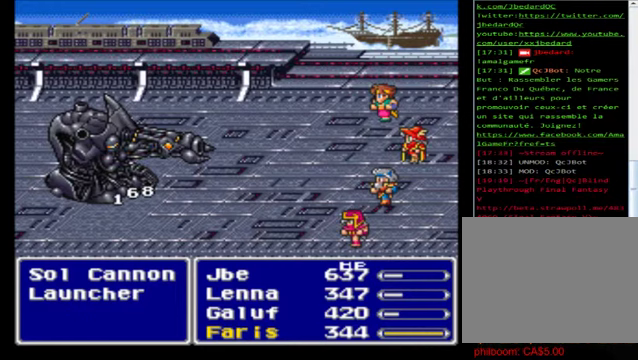
{"buttons": ["A"], "left_stick": "center", "events": [[120, "A", "up"], [200, "A", "down"], [320, "A", "up"], [400, "A", "down"]]}
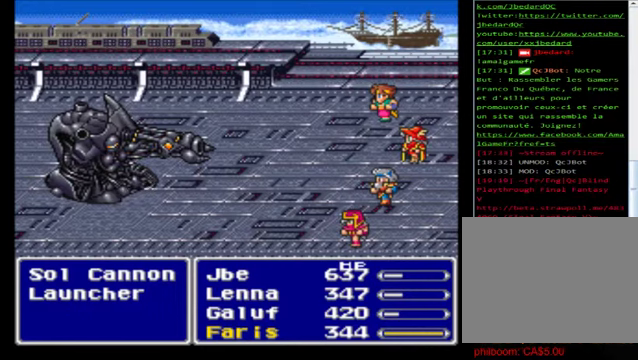
{"buttons": [], "left_stick": "center", "events": [[40, "A", "up"], [120, "A", "down"], [240, "A", "up"], [360, "A", "down"], [480, "A", "up"]]}
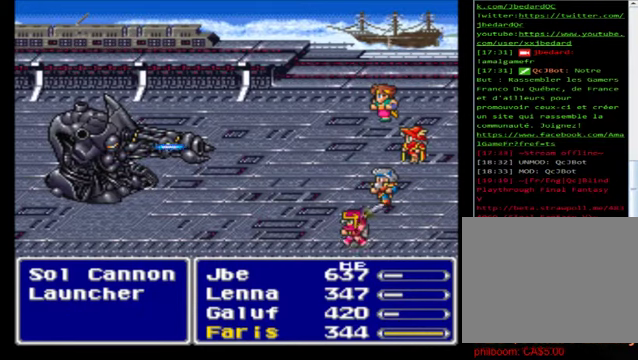
{"buttons": ["A"], "left_stick": "center", "events": [[40, "A", "down"], [240, "A", "up"], [280, "A", "down"], [400, "A", "up"], [480, "A", "down"]]}
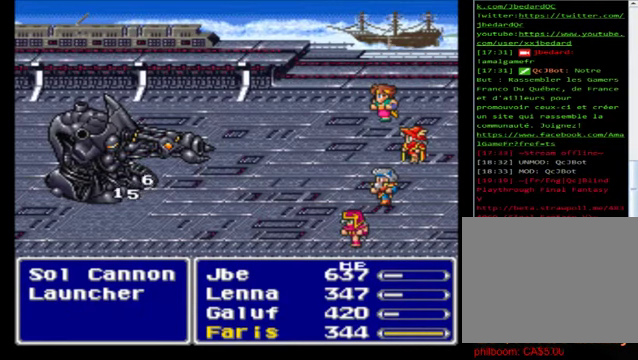
{"buttons": [], "left_stick": "center", "events": [[120, "A", "up"], [280, "A", "down"], [320, "A", "up"], [440, "A", "down"], [520, "A", "up"]]}
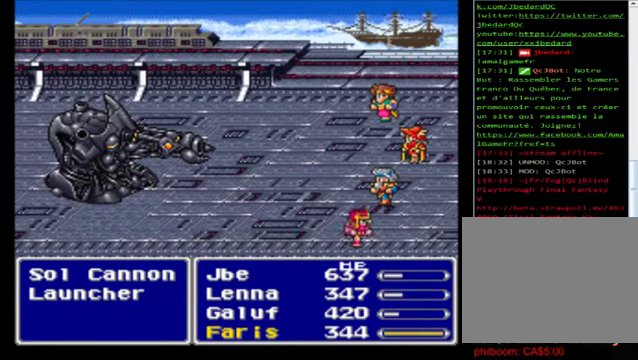
{"buttons": [], "left_stick": "center", "events": [[160, "A", "down"], [240, "A", "up"], [320, "A", "down"], [440, "A", "up"]]}
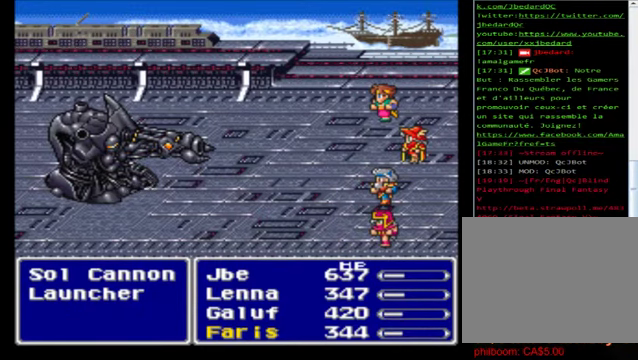
{"buttons": ["A"], "left_stick": "center", "events": [[40, "A", "down"], [160, "A", "up"], [240, "A", "down"], [360, "A", "up"], [440, "A", "down"]]}
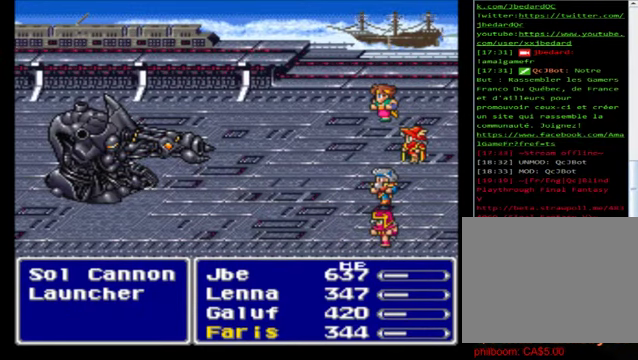
{"buttons": [], "left_stick": "center", "events": [[80, "A", "up"], [160, "A", "down"], [280, "A", "up"], [400, "A", "down"], [480, "A", "up"]]}
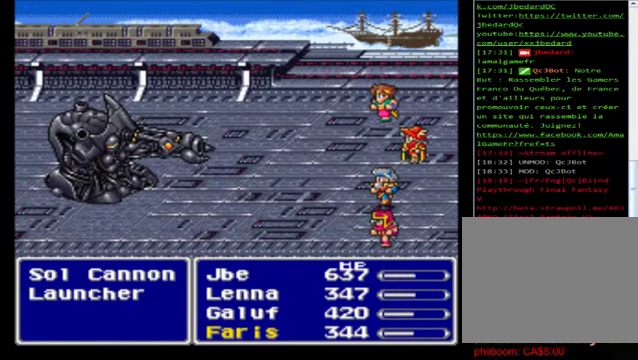
{"buttons": [], "left_stick": "center", "events": [[160, "A", "down"], [240, "A", "up"]]}